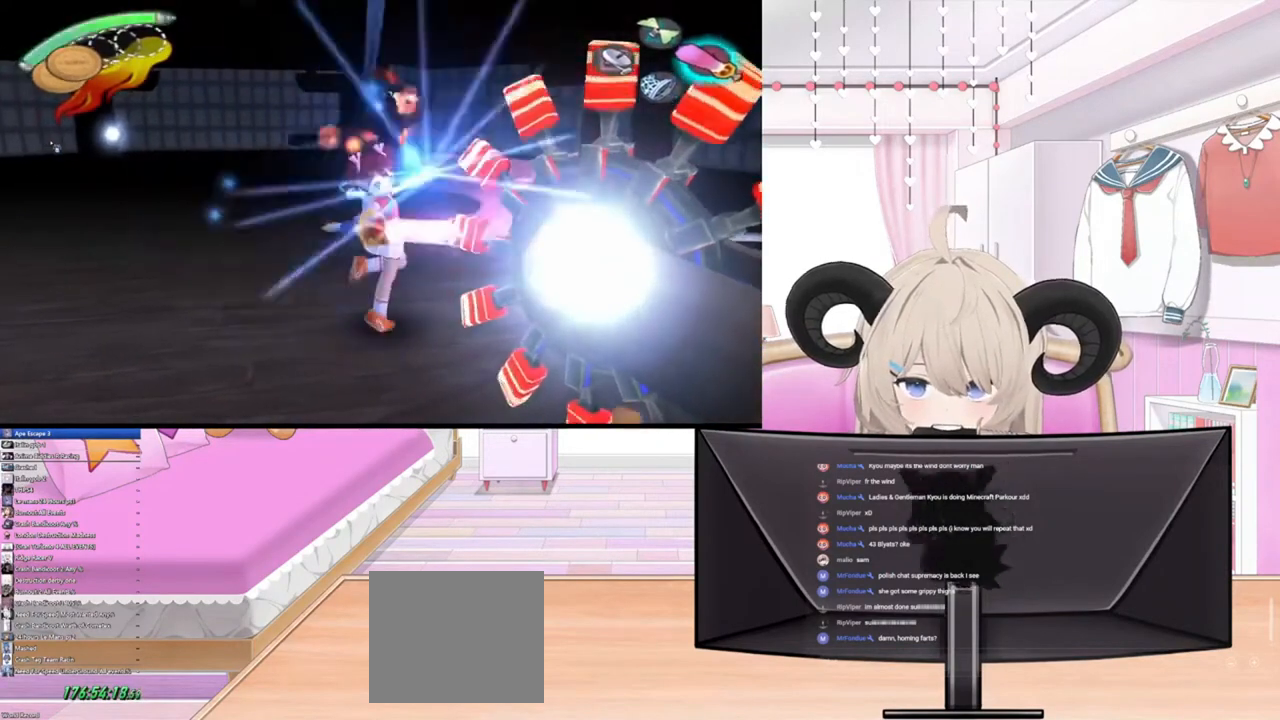
Gameplay with a controller (PlayStation layout); each line is a JSON object with the inputs held at the frame after it. "events" lists button and stick changes between this image and that frame as [ms after this image, input, new state], when the widget could be followed in between.
{"buttons": [], "left_stick": "center", "right_stick": "right", "events": [[67, "right_stick", "right"], [267, "right_stick", "left"], [400, "right_stick", "up"], [467, "right_stick", "right"]]}
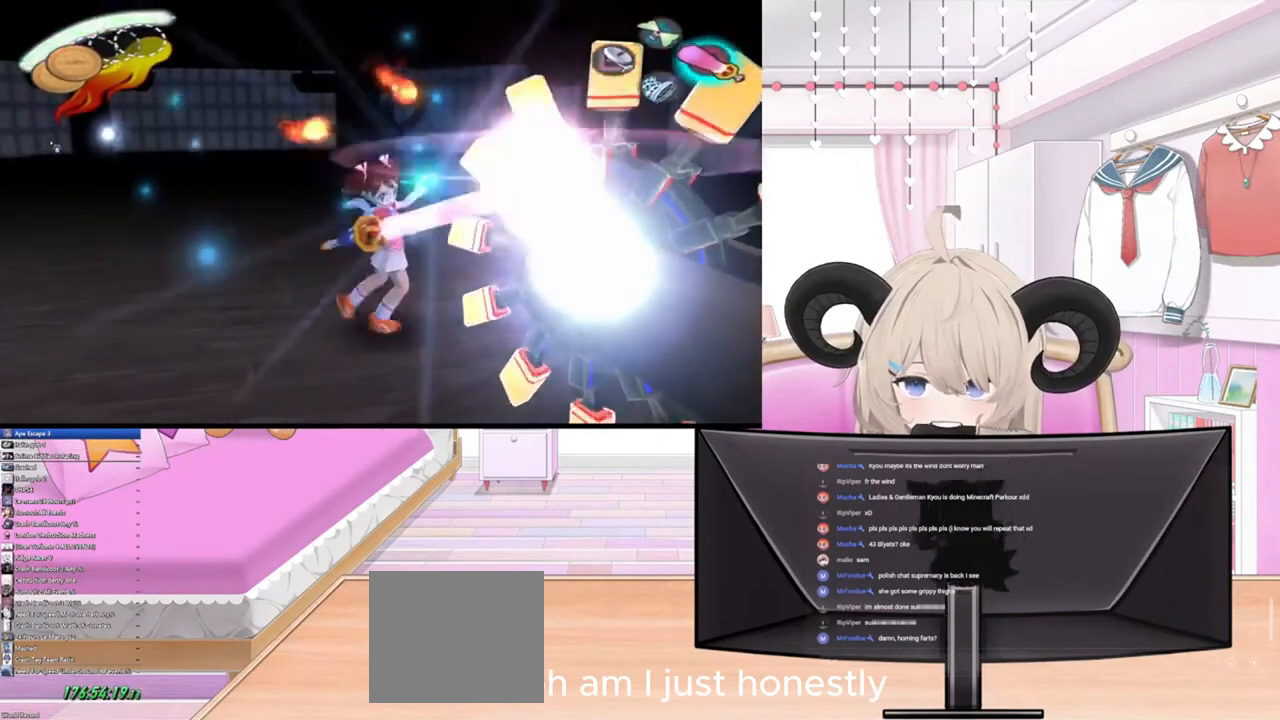
{"buttons": [], "left_stick": "left", "right_stick": "center", "events": [[67, "right_stick", "down-left"], [100, "left_stick", "left"], [133, "right_stick", "left"], [233, "right_stick", "center"]]}
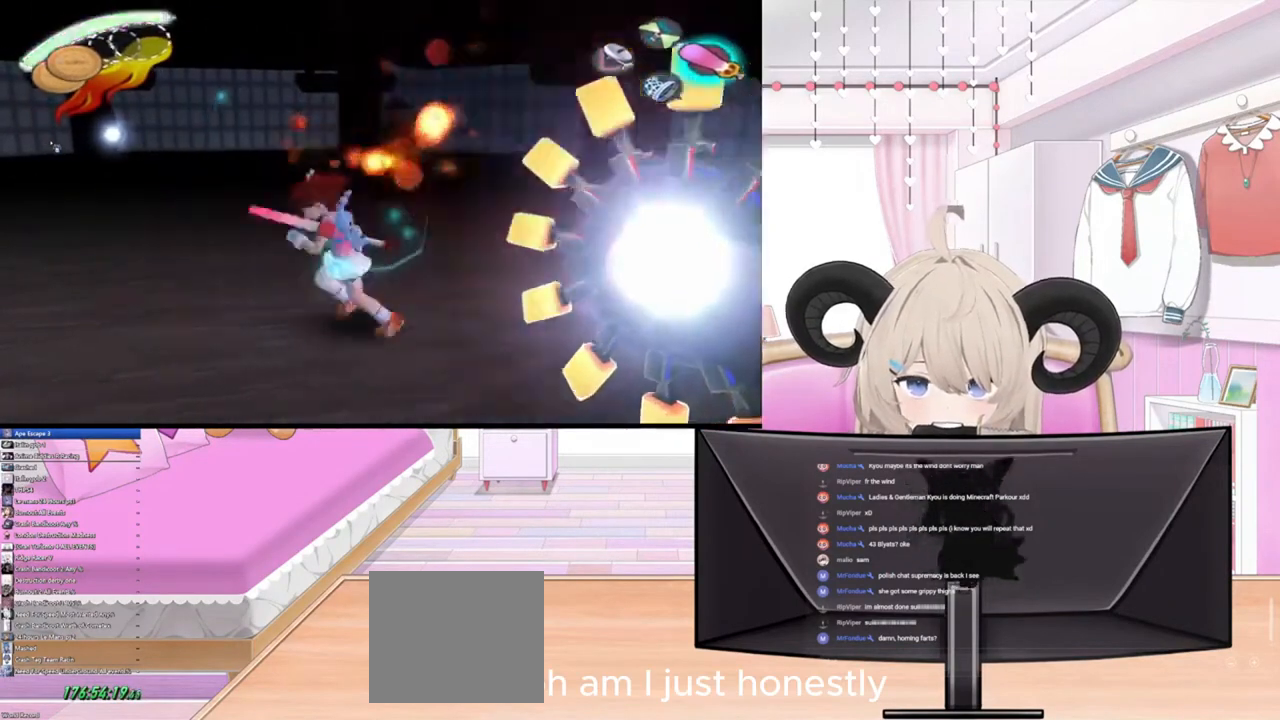
{"buttons": [], "left_stick": "left", "right_stick": "center", "events": []}
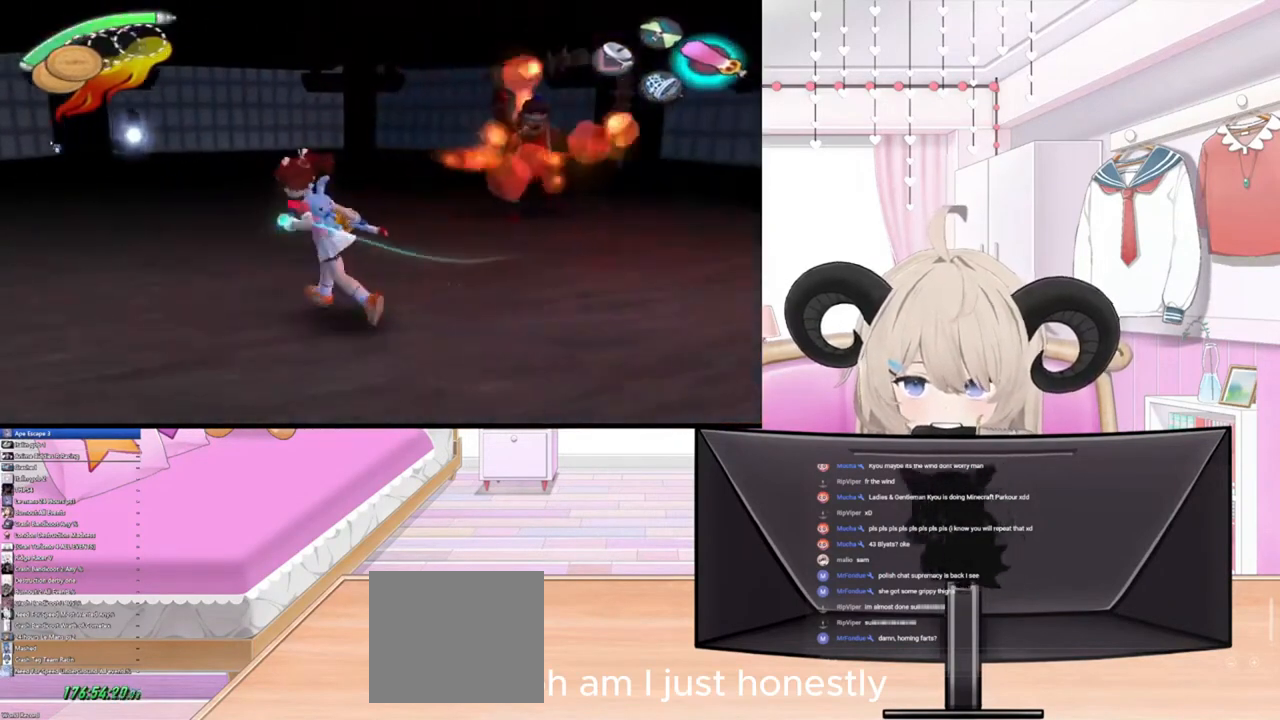
{"buttons": [], "left_stick": "left", "right_stick": "center", "events": []}
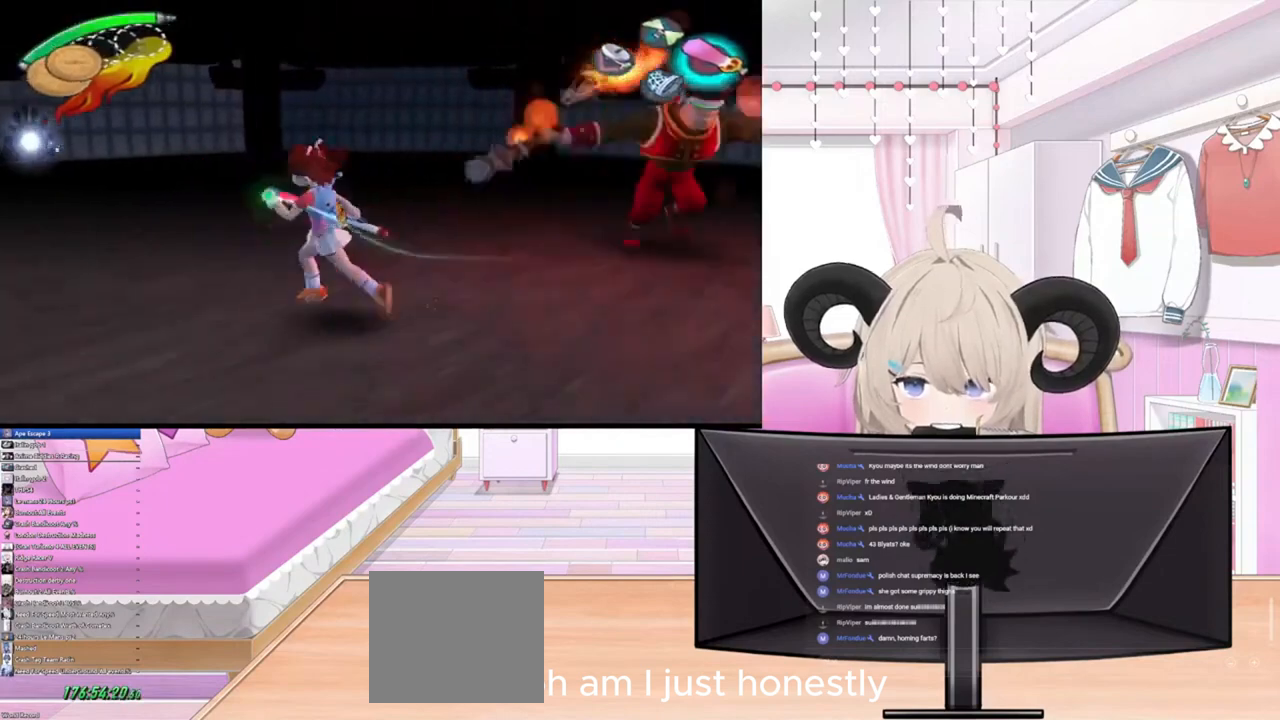
{"buttons": [], "left_stick": "left", "right_stick": "center", "events": []}
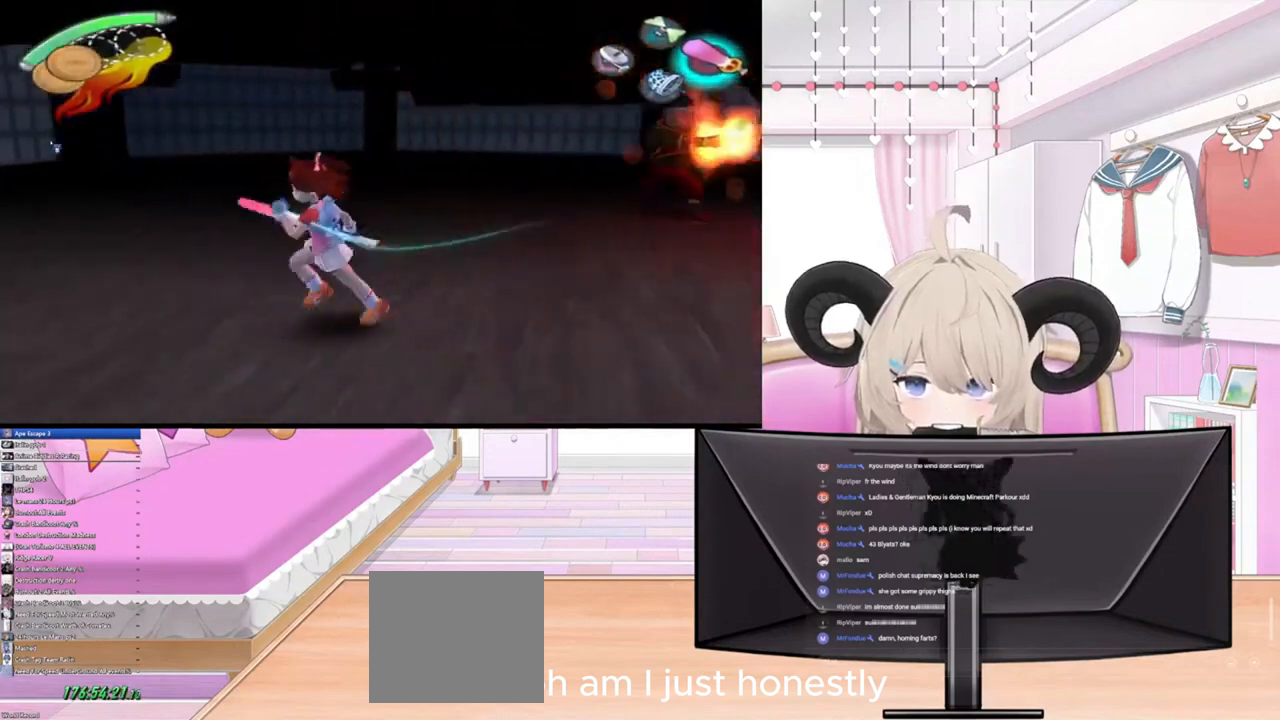
{"buttons": [], "left_stick": "left", "right_stick": "center", "events": []}
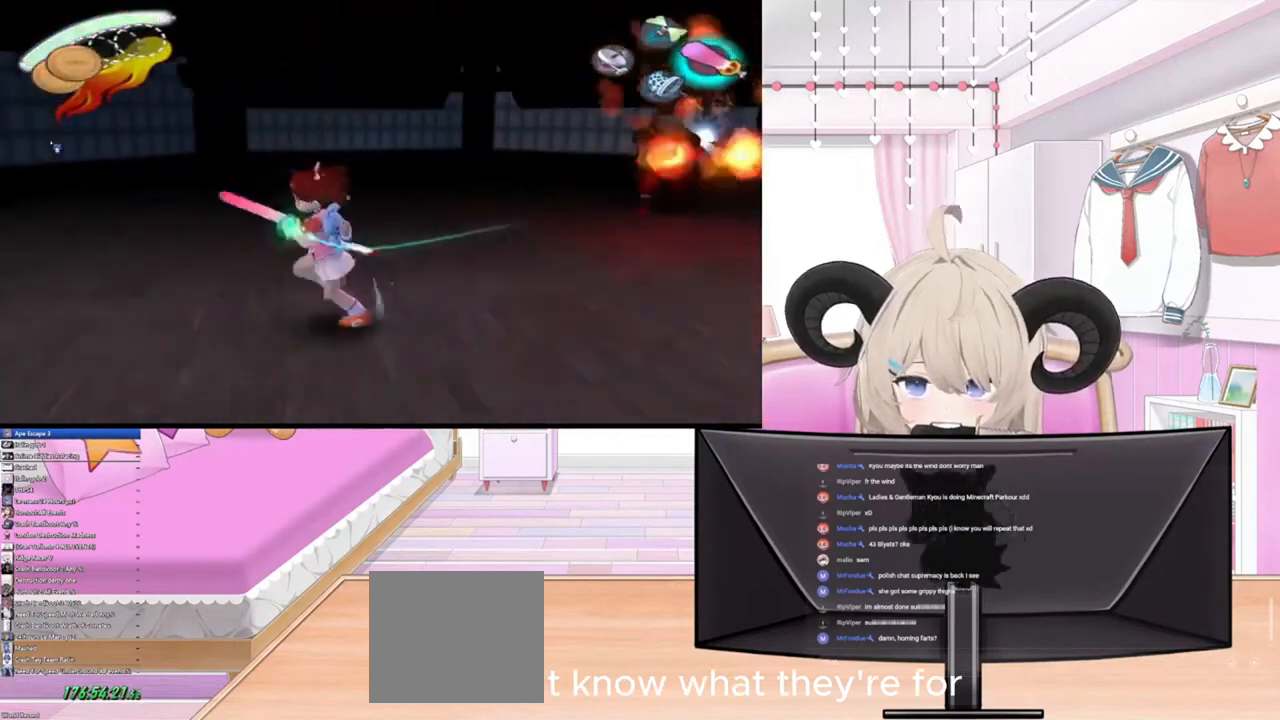
{"buttons": [], "left_stick": "center", "right_stick": "center", "events": [[67, "R1", "down"], [100, "R2", "down"], [267, "R1", "up"], [267, "R2", "up"], [333, "left_stick", "center"]]}
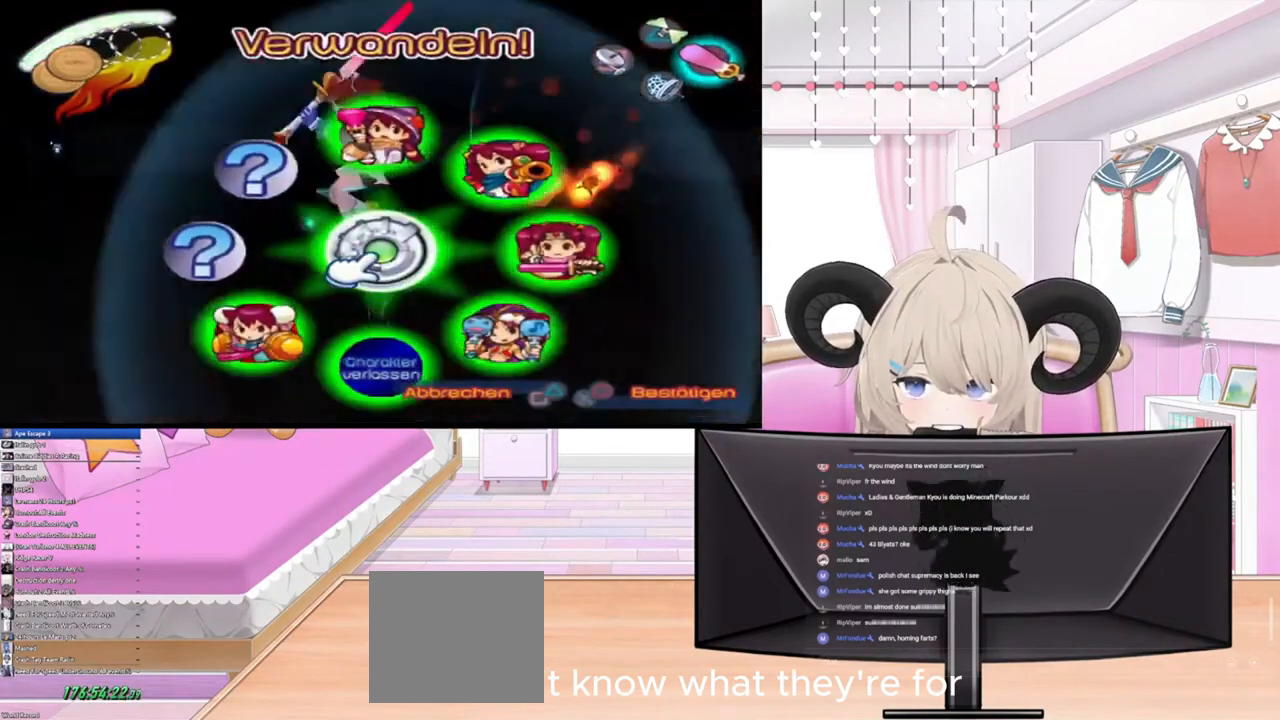
{"buttons": [], "left_stick": "center", "right_stick": "center", "events": []}
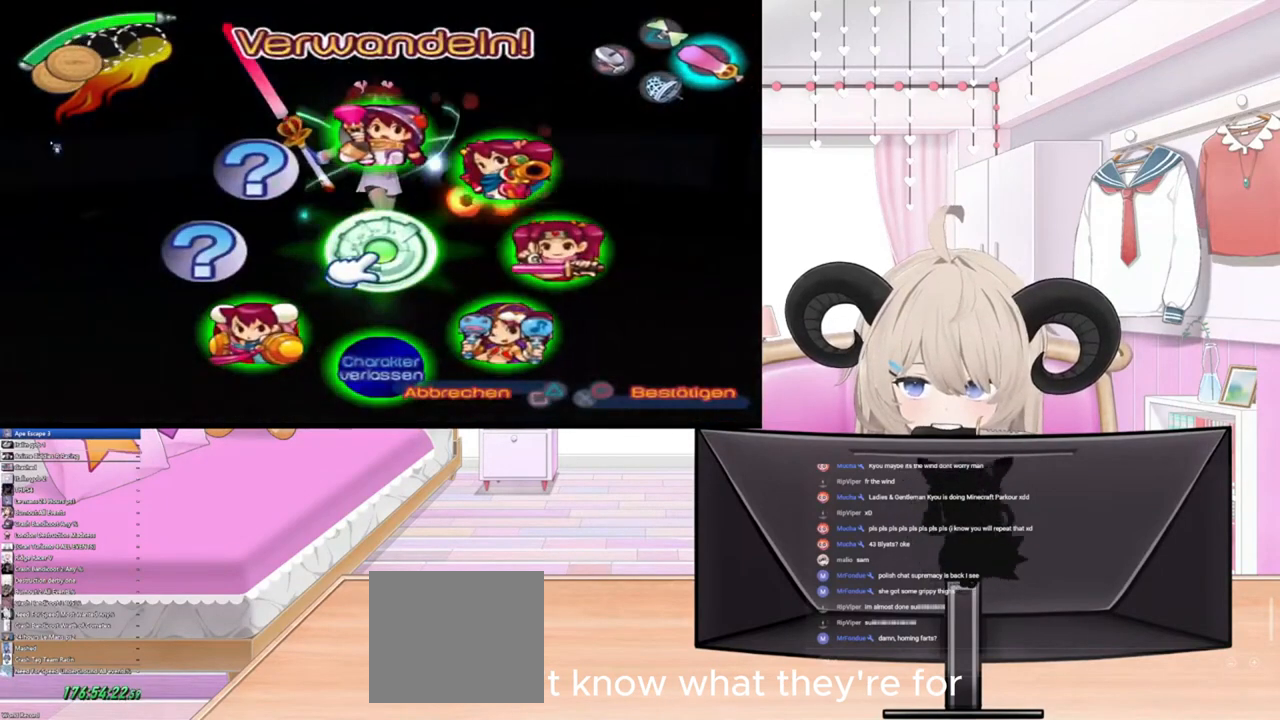
{"buttons": [], "left_stick": "center", "right_stick": "center", "events": []}
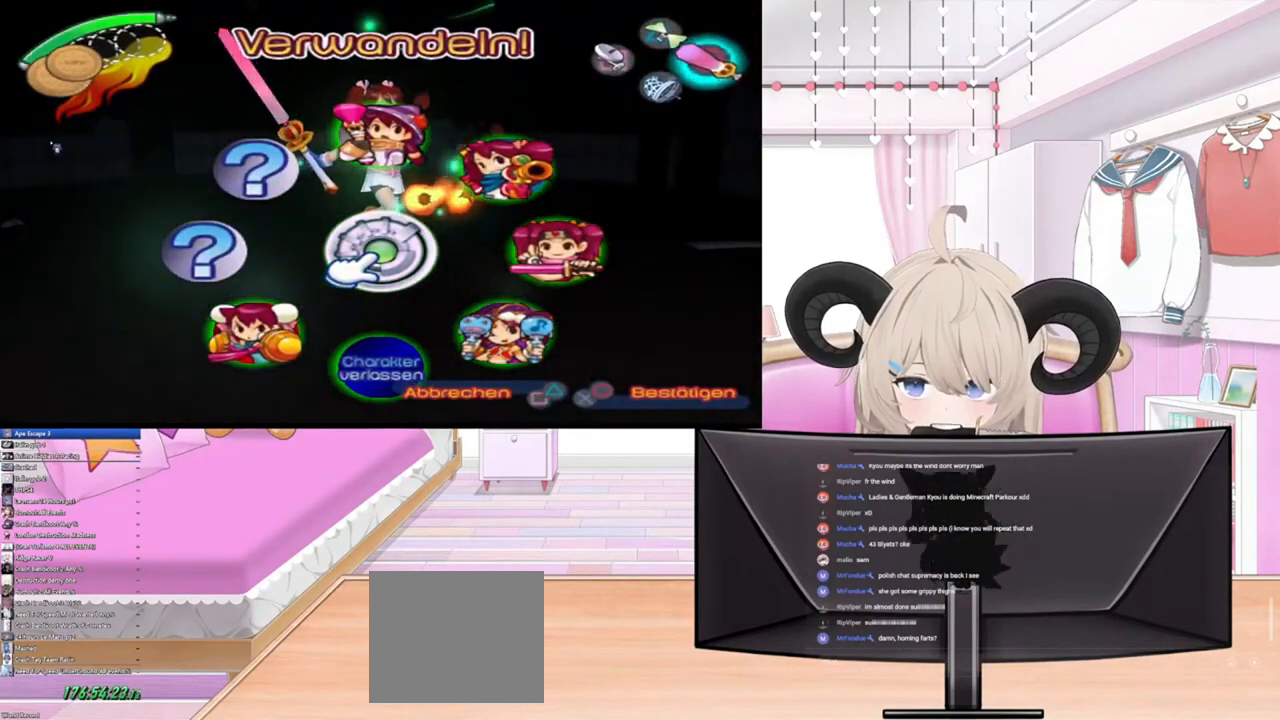
{"buttons": [], "left_stick": "center", "right_stick": "center", "events": []}
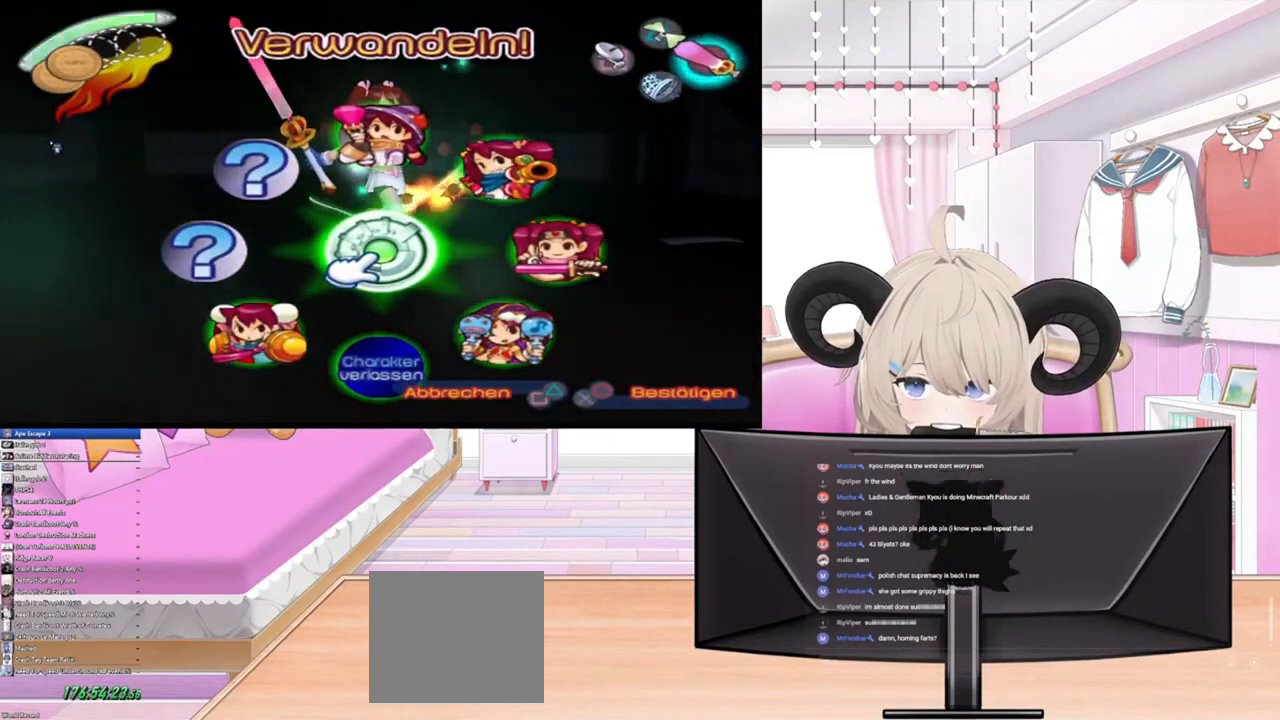
{"buttons": [], "left_stick": "center", "right_stick": "center", "events": []}
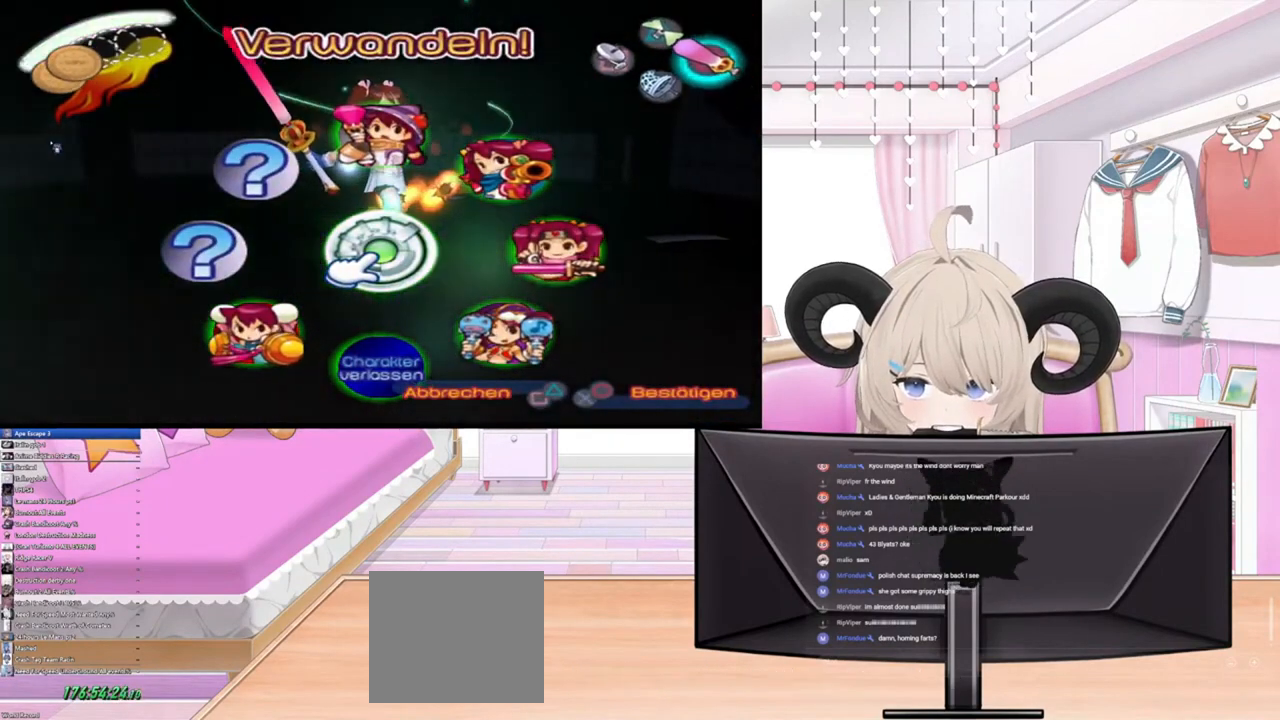
{"buttons": [], "left_stick": "center", "right_stick": "center", "events": []}
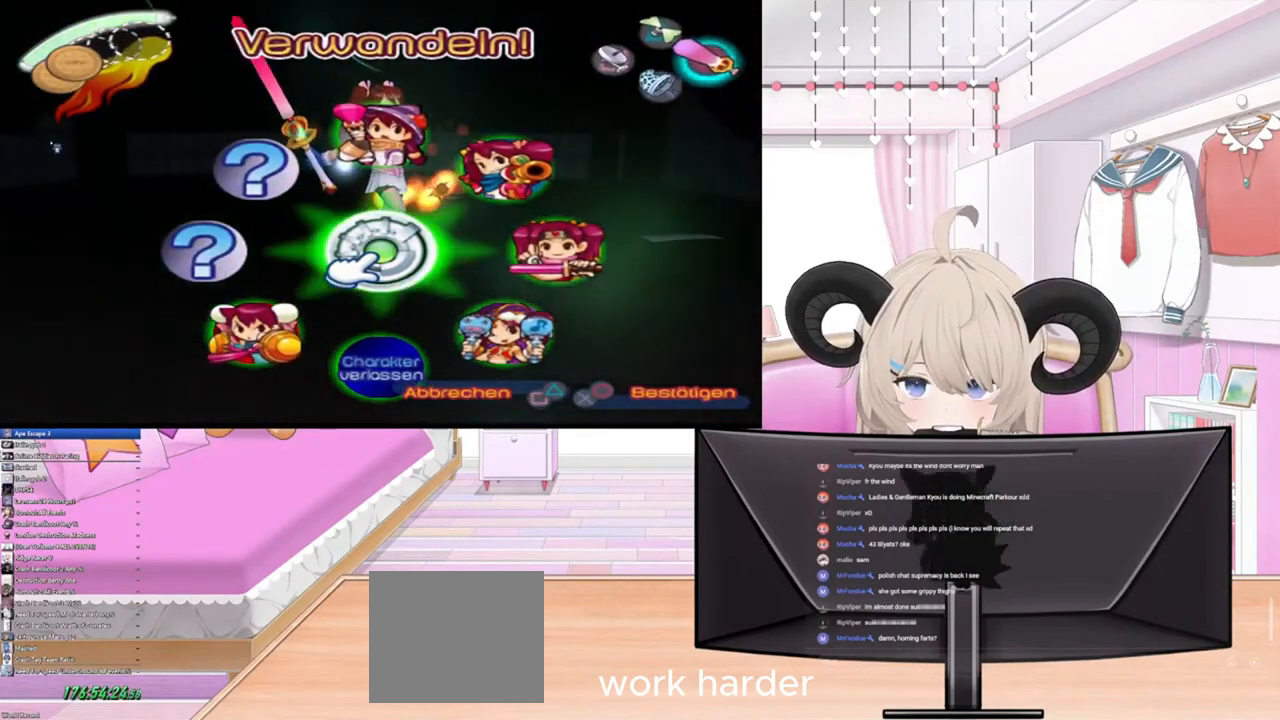
{"buttons": [], "left_stick": "center", "right_stick": "center", "events": []}
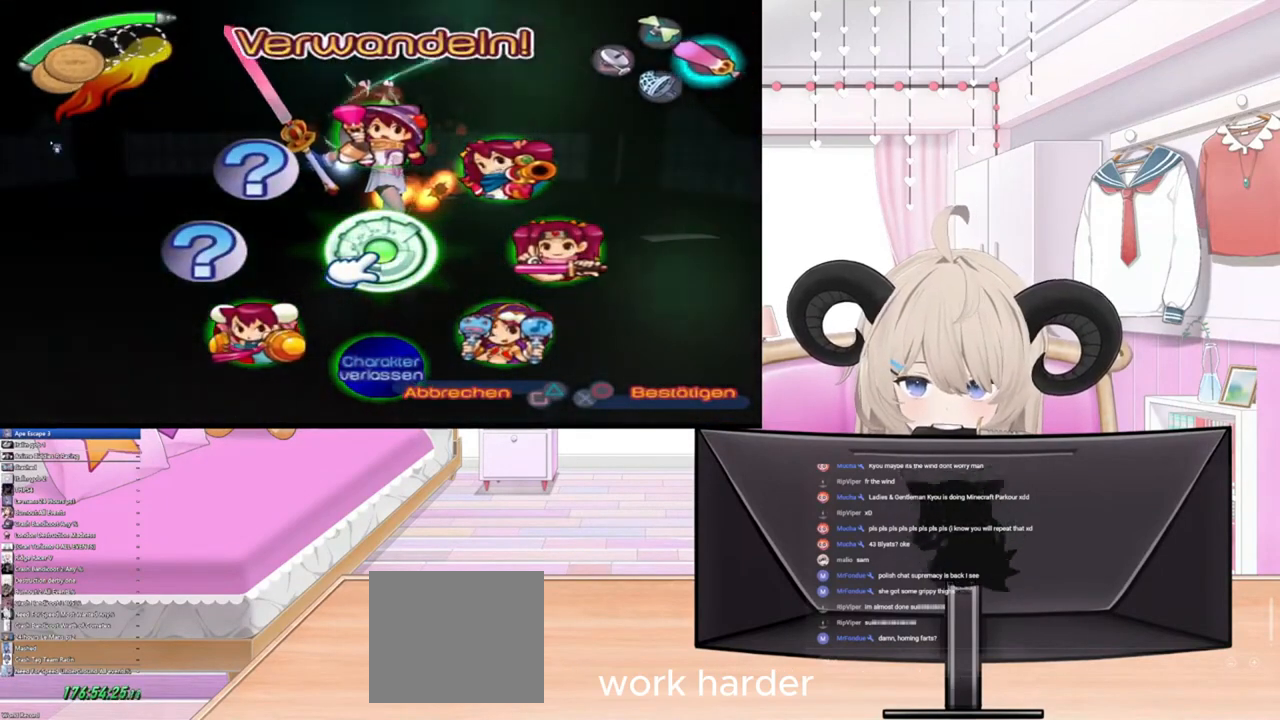
{"buttons": [], "left_stick": "center", "right_stick": "center", "events": []}
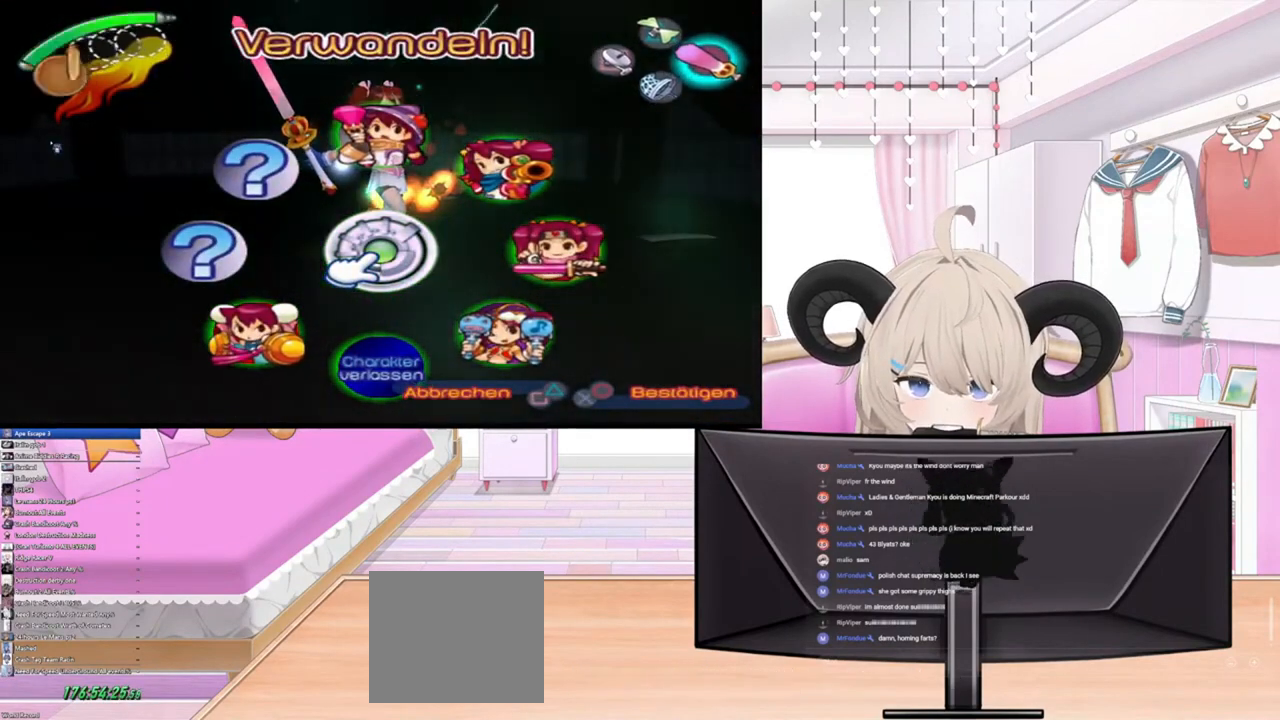
{"buttons": [], "left_stick": "center", "right_stick": "center", "events": []}
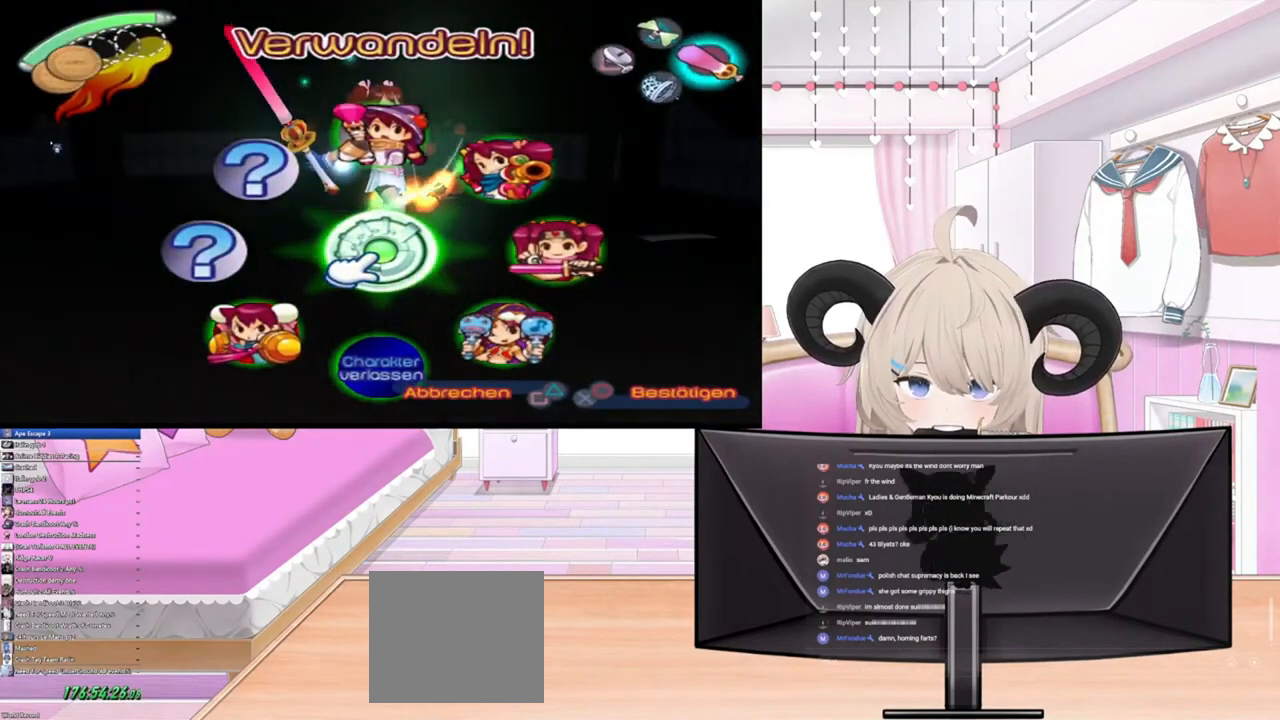
{"buttons": [], "left_stick": "center", "right_stick": "center", "events": []}
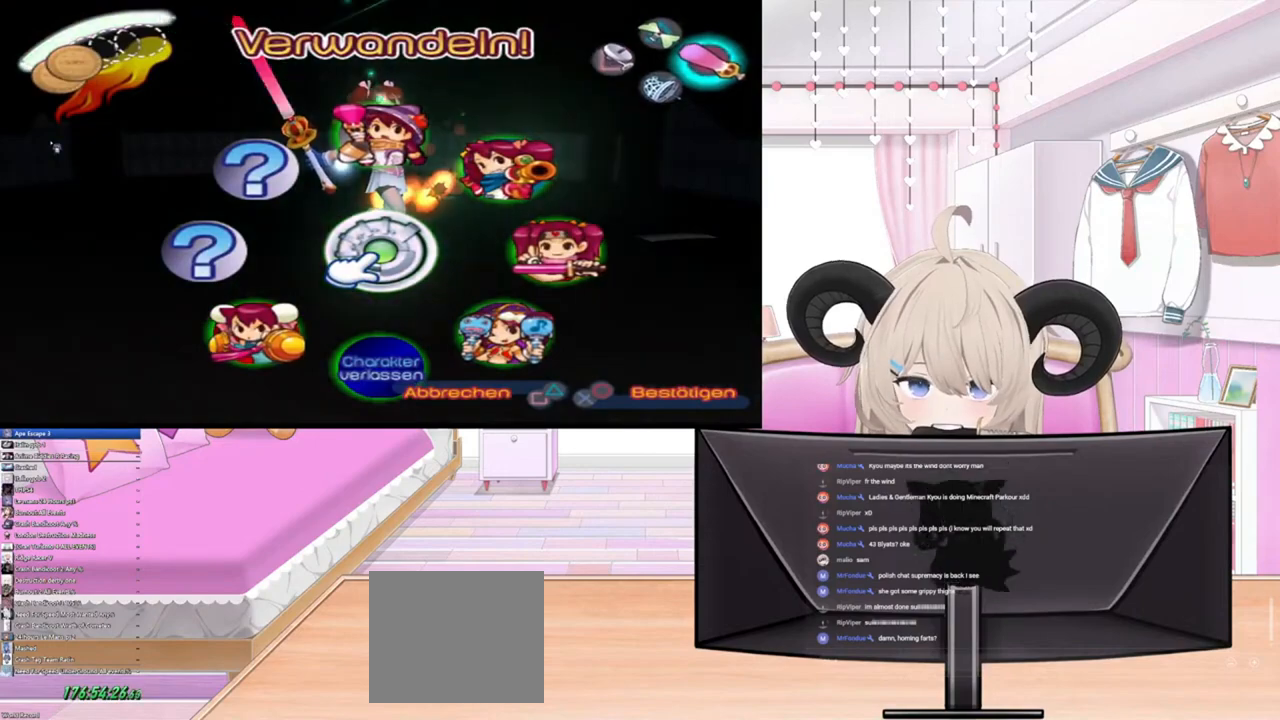
{"buttons": [], "left_stick": "center", "right_stick": "center", "events": []}
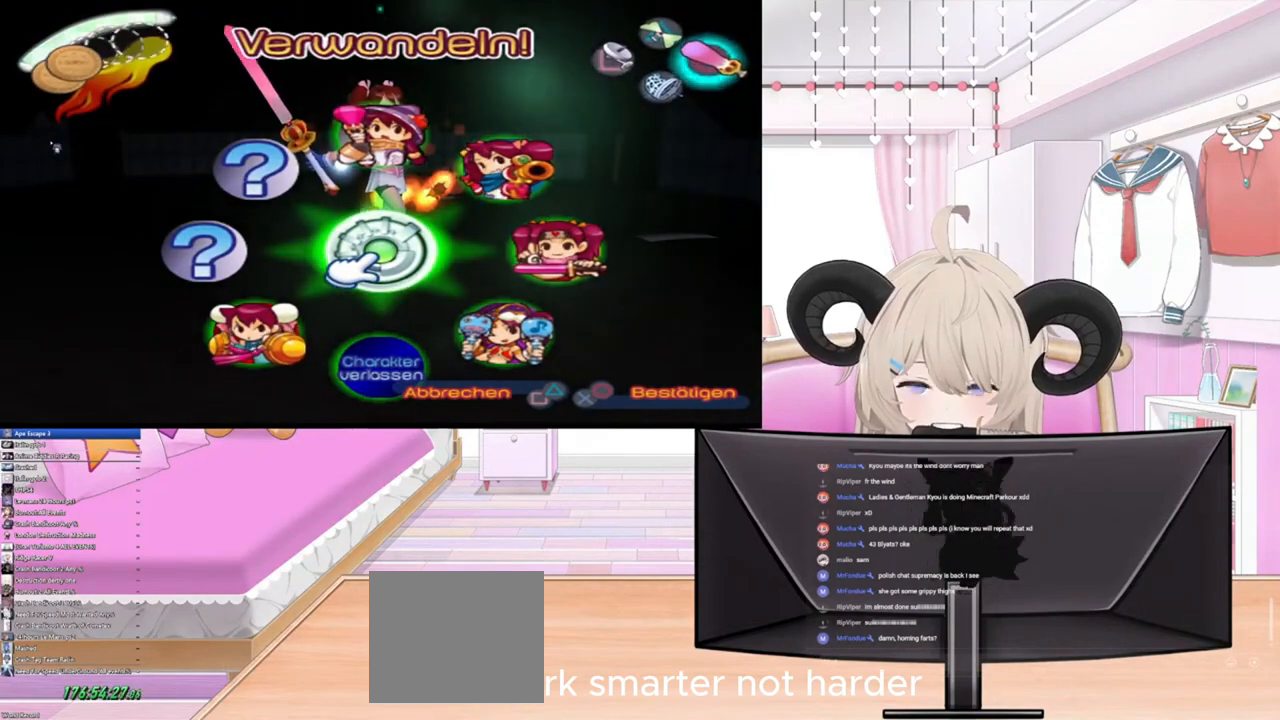
{"buttons": [], "left_stick": "down-right", "right_stick": "center", "events": [[100, "left_stick", "down-right"]]}
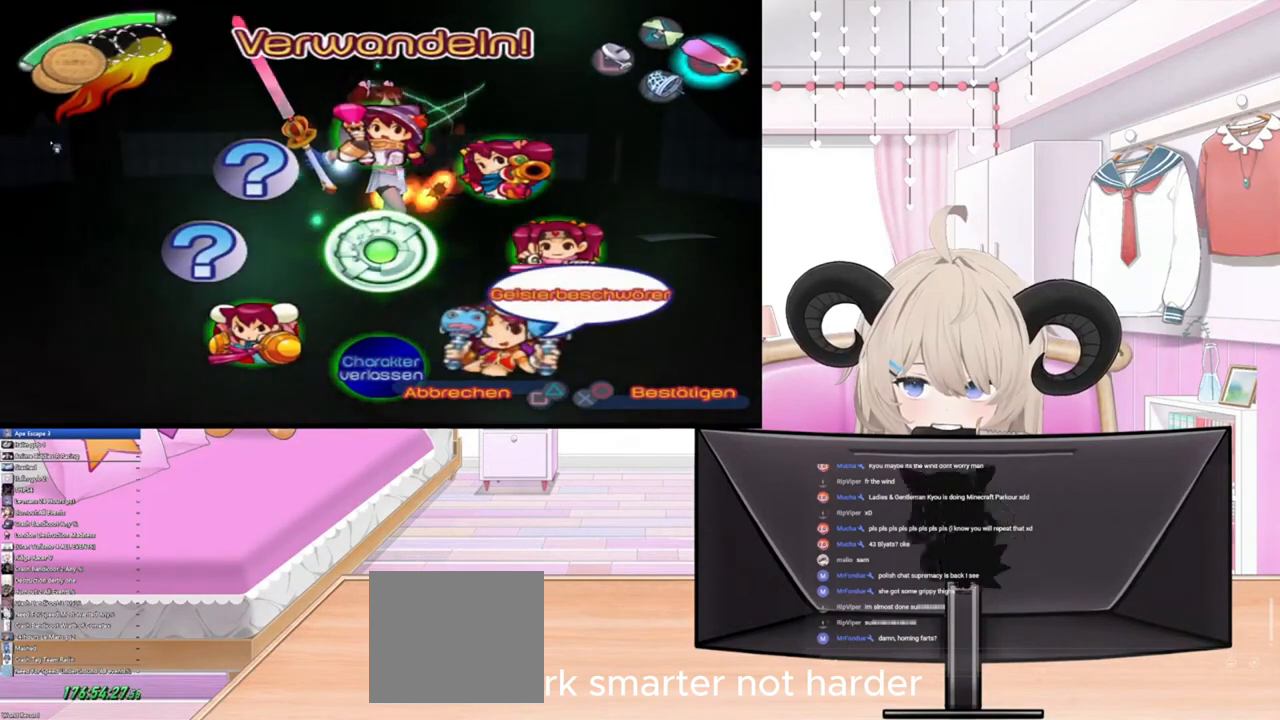
{"buttons": [], "left_stick": "right", "right_stick": "center", "events": [[100, "left_stick", "right"]]}
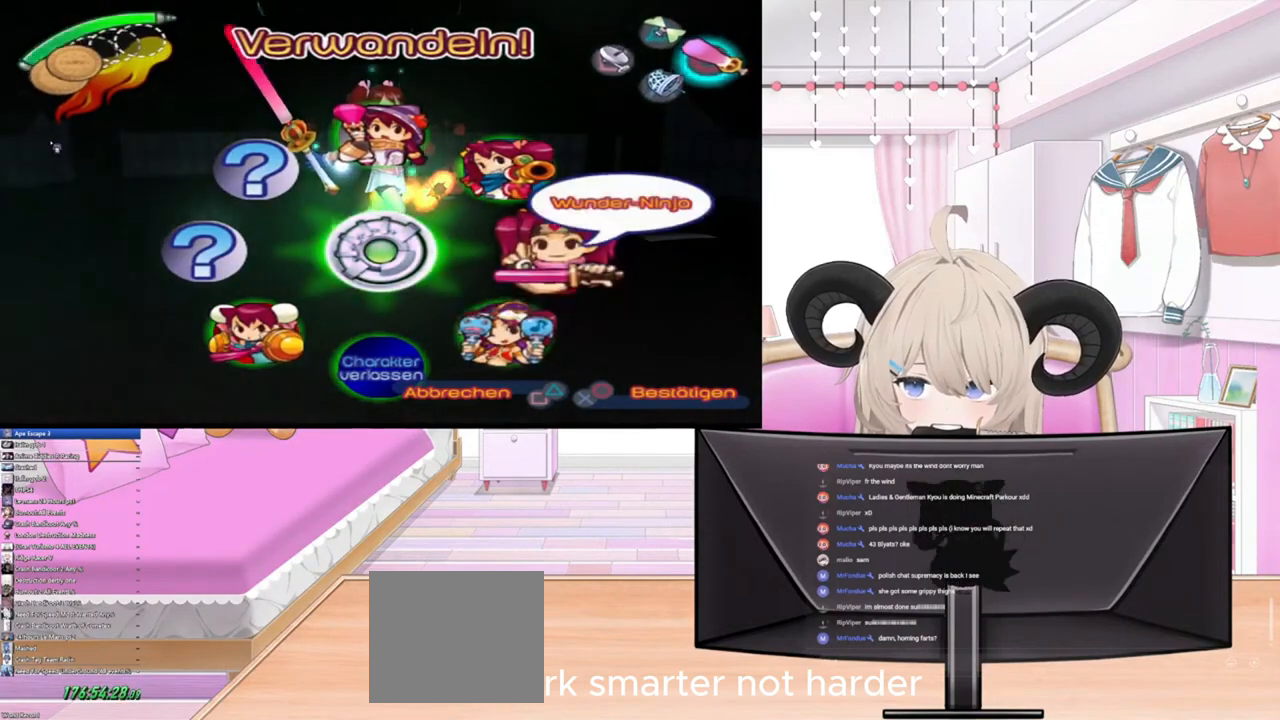
{"buttons": [], "left_stick": "right", "right_stick": "center", "events": [[367, "CROSS", "down"], [500, "CROSS", "up"]]}
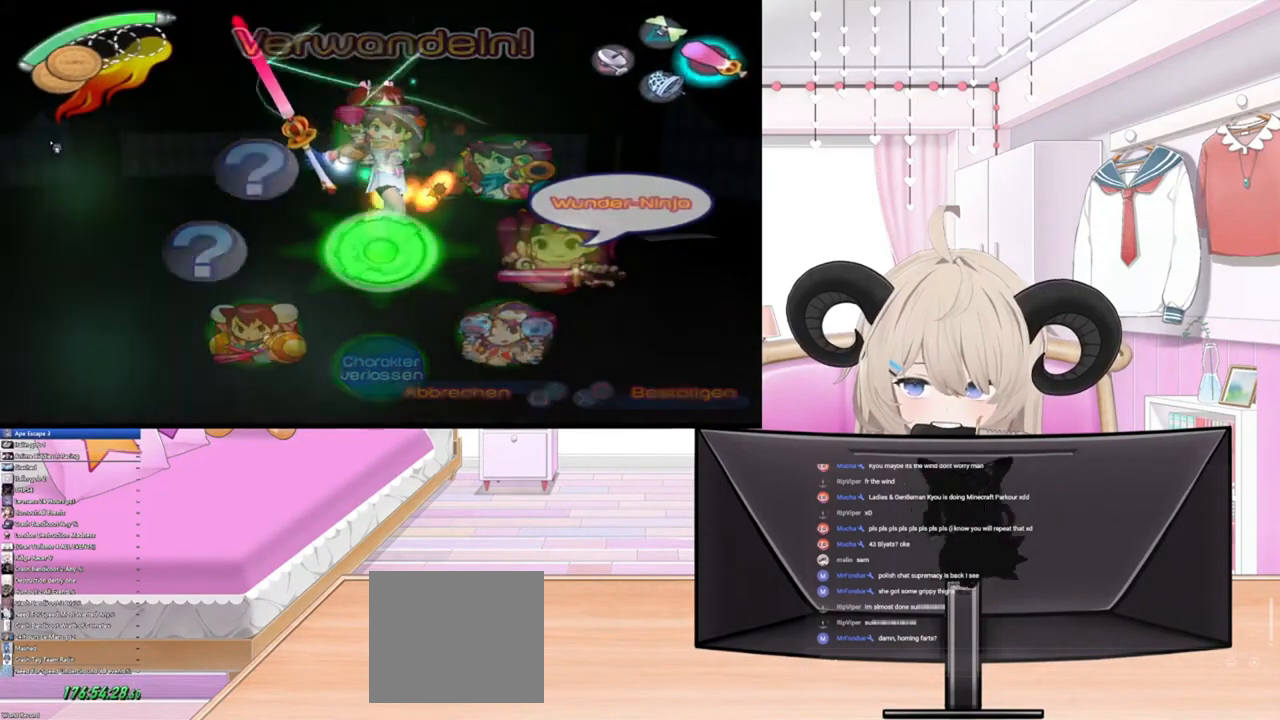
{"buttons": [], "left_stick": "center", "right_stick": "center", "events": [[67, "left_stick", "center"]]}
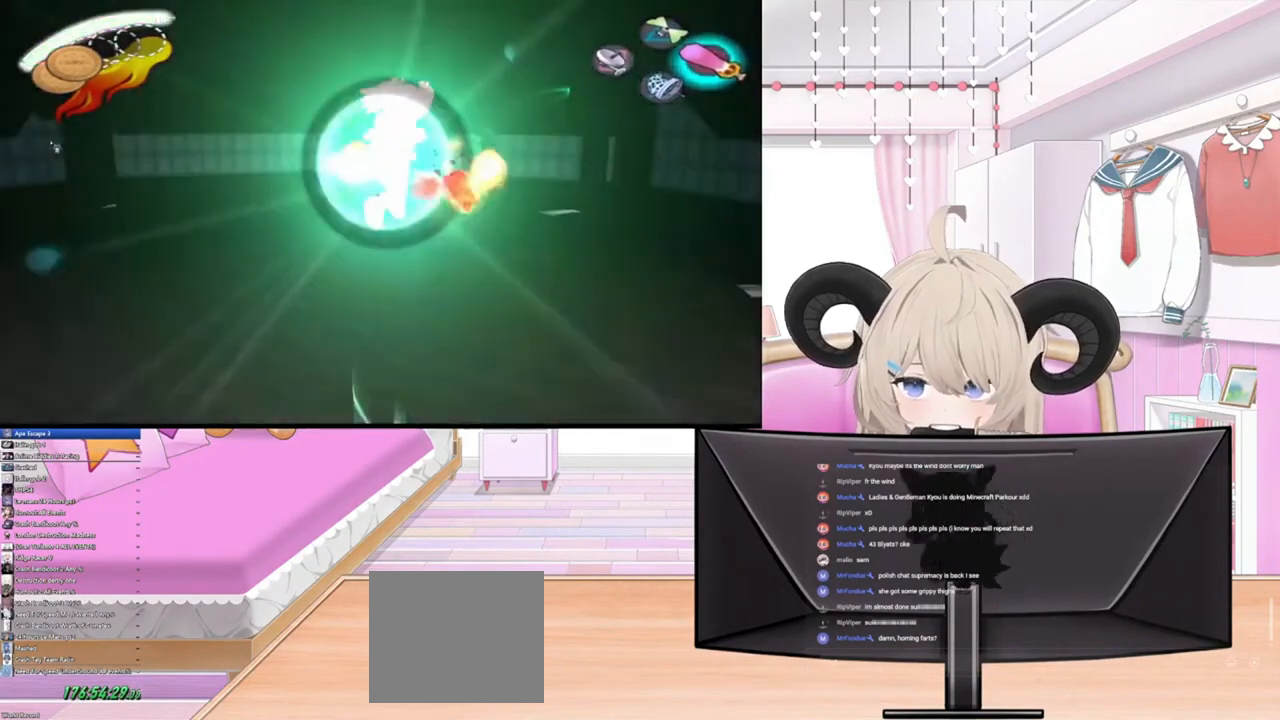
{"buttons": [], "left_stick": "left", "right_stick": "center", "events": [[33, "left_stick", "down-left"], [167, "left_stick", "left"]]}
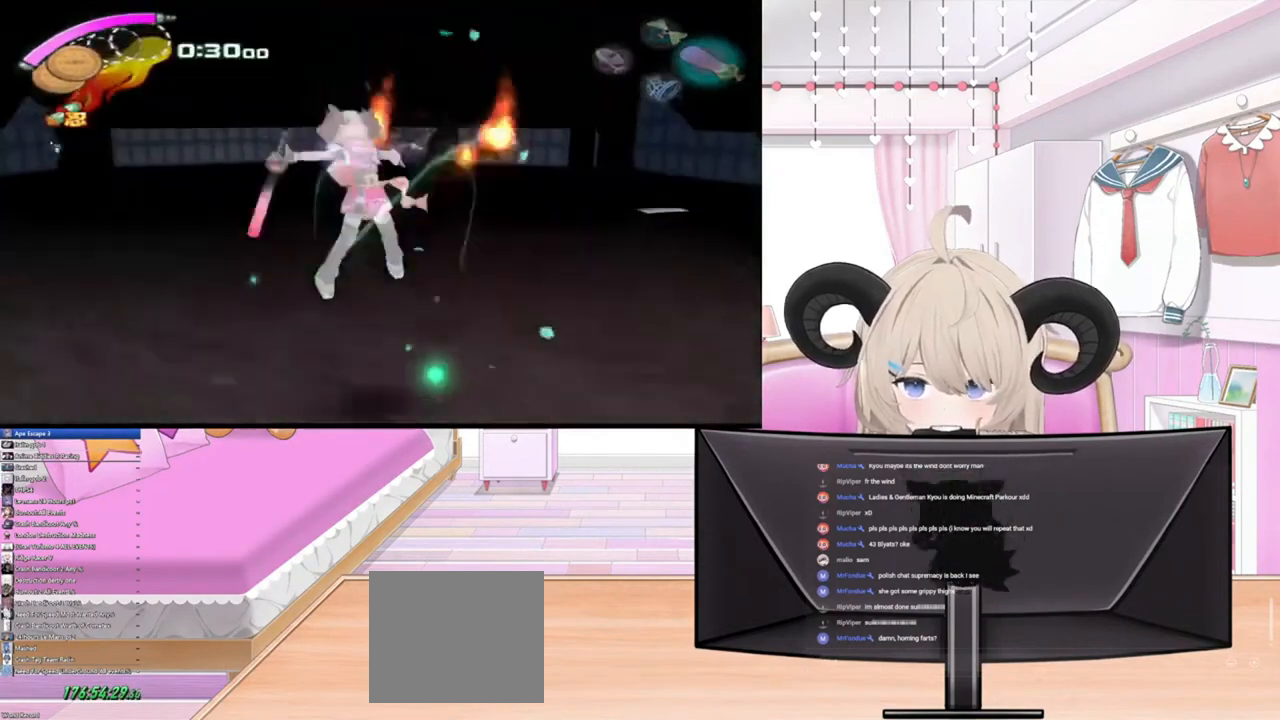
{"buttons": [], "left_stick": "left", "right_stick": "center", "events": []}
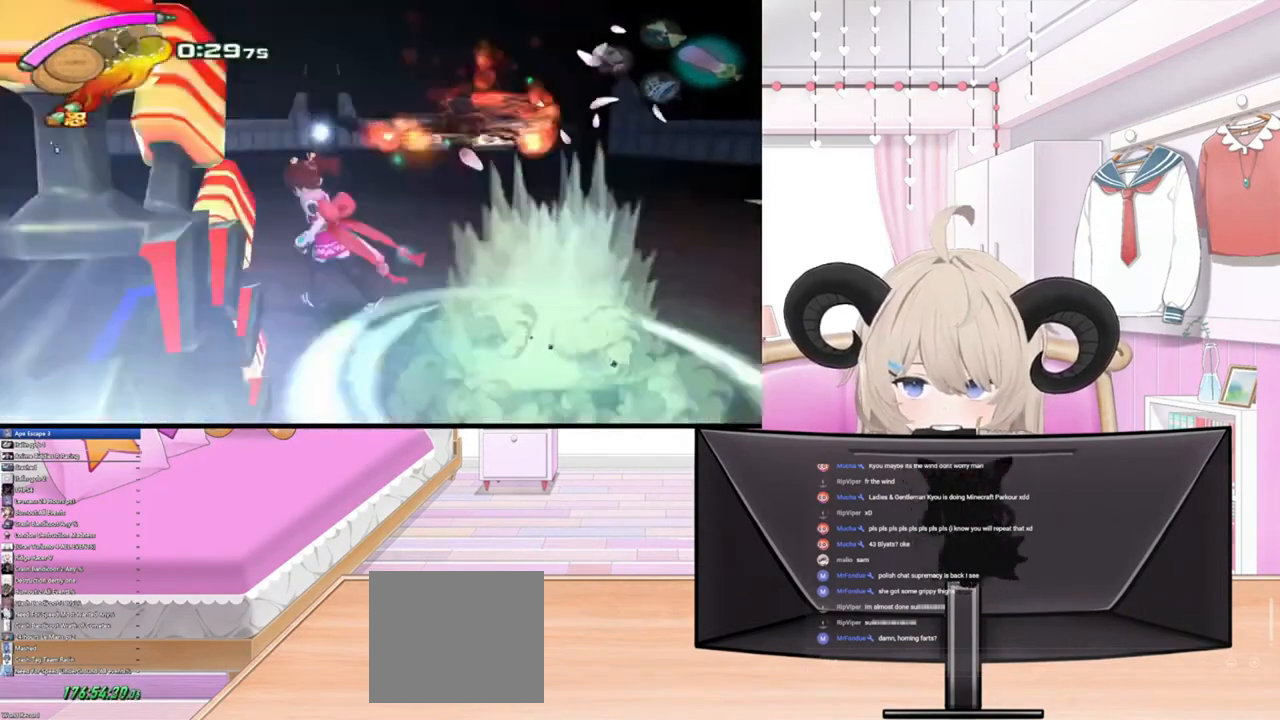
{"buttons": [], "left_stick": "center", "right_stick": "down-right", "events": [[367, "left_stick", "center"], [500, "right_stick", "down-right"]]}
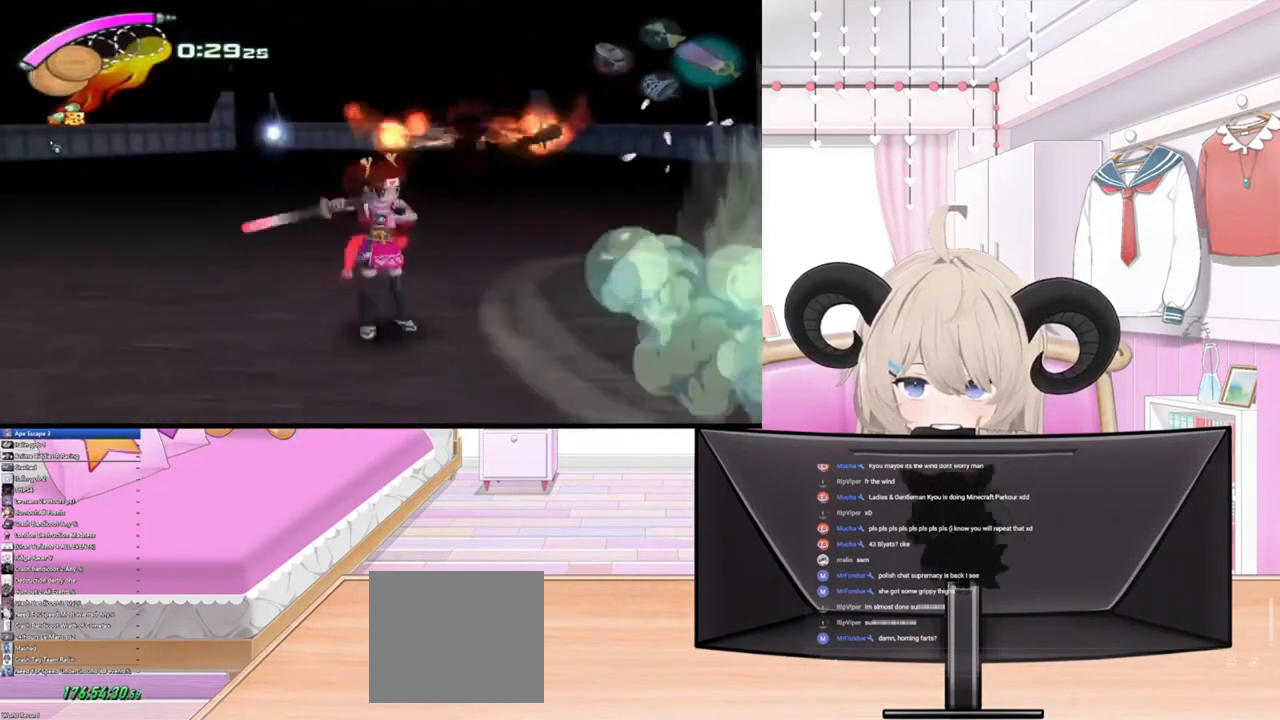
{"buttons": [], "left_stick": "right", "right_stick": "left", "events": [[67, "left_stick", "right"], [167, "right_stick", "left"], [233, "right_stick", "up"], [333, "right_stick", "right"], [400, "right_stick", "down"], [500, "right_stick", "left"]]}
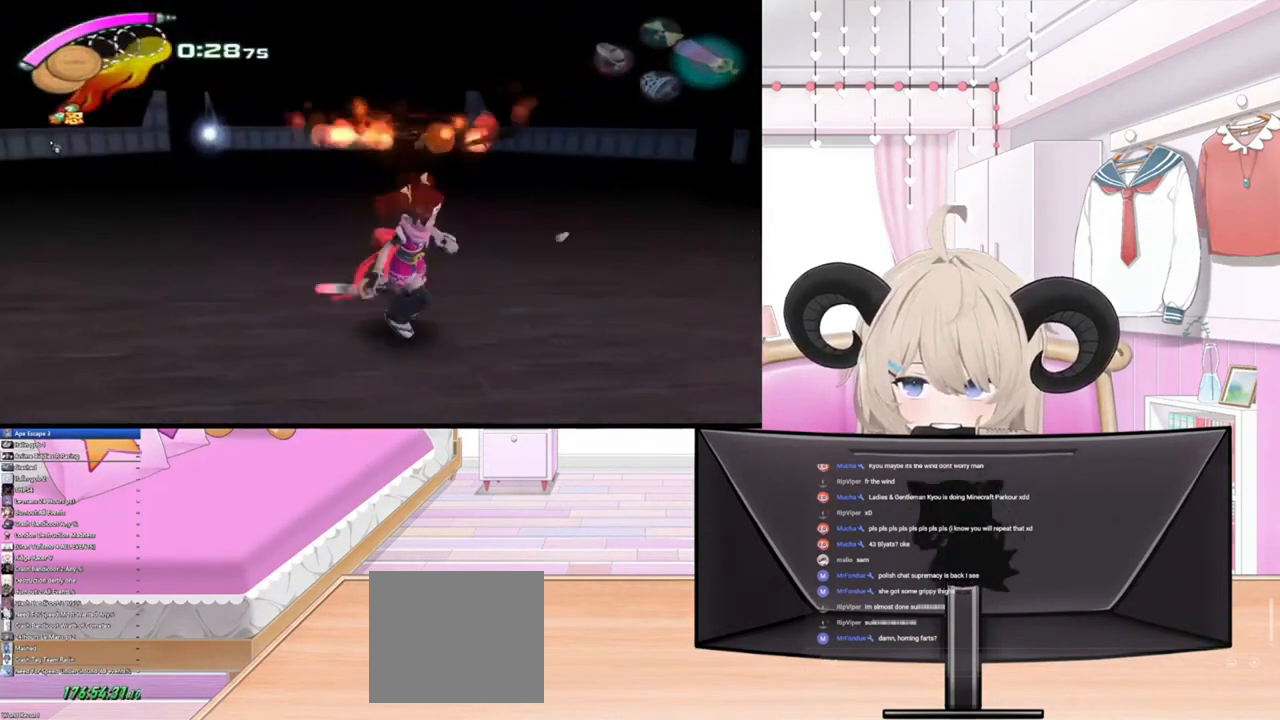
{"buttons": [], "left_stick": "right", "right_stick": "center", "events": [[67, "right_stick", "center"], [333, "right_stick", "up"], [500, "right_stick", "center"]]}
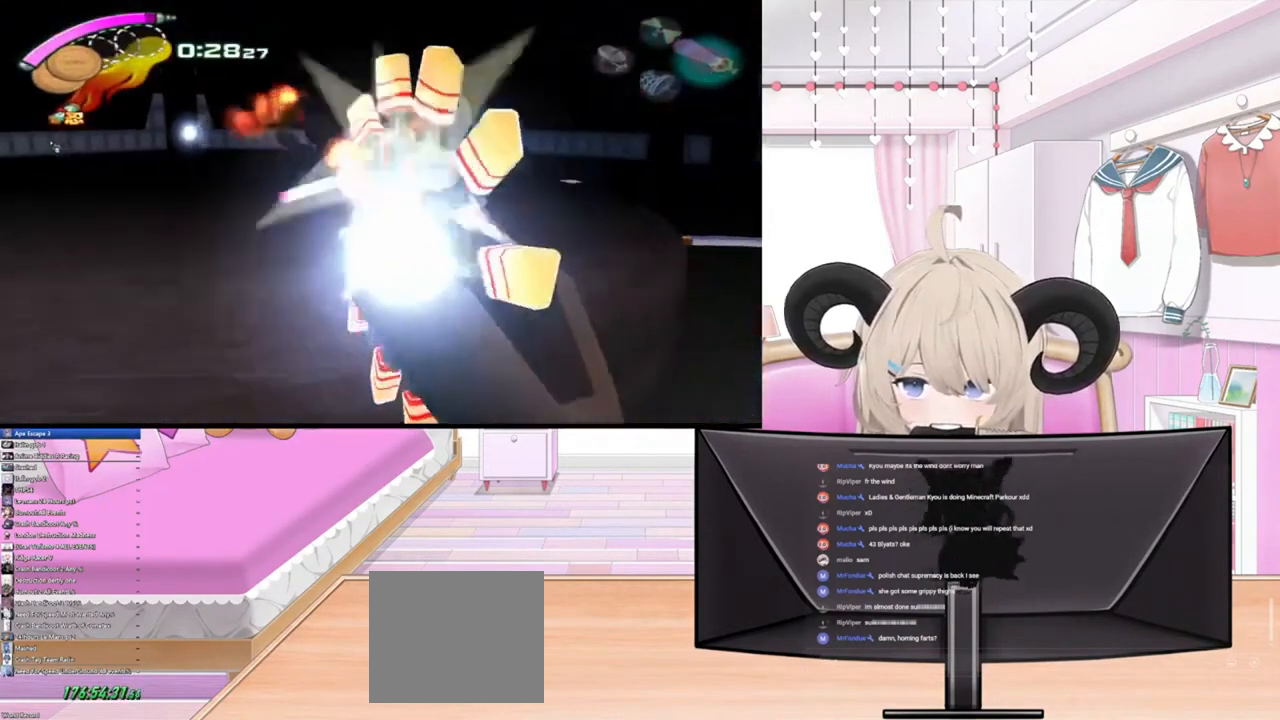
{"buttons": [], "left_stick": "center", "right_stick": "up", "events": [[67, "left_stick", "center"], [67, "right_stick", "up"], [200, "right_stick", "center"], [300, "right_stick", "up"], [400, "right_stick", "center"], [500, "right_stick", "up"]]}
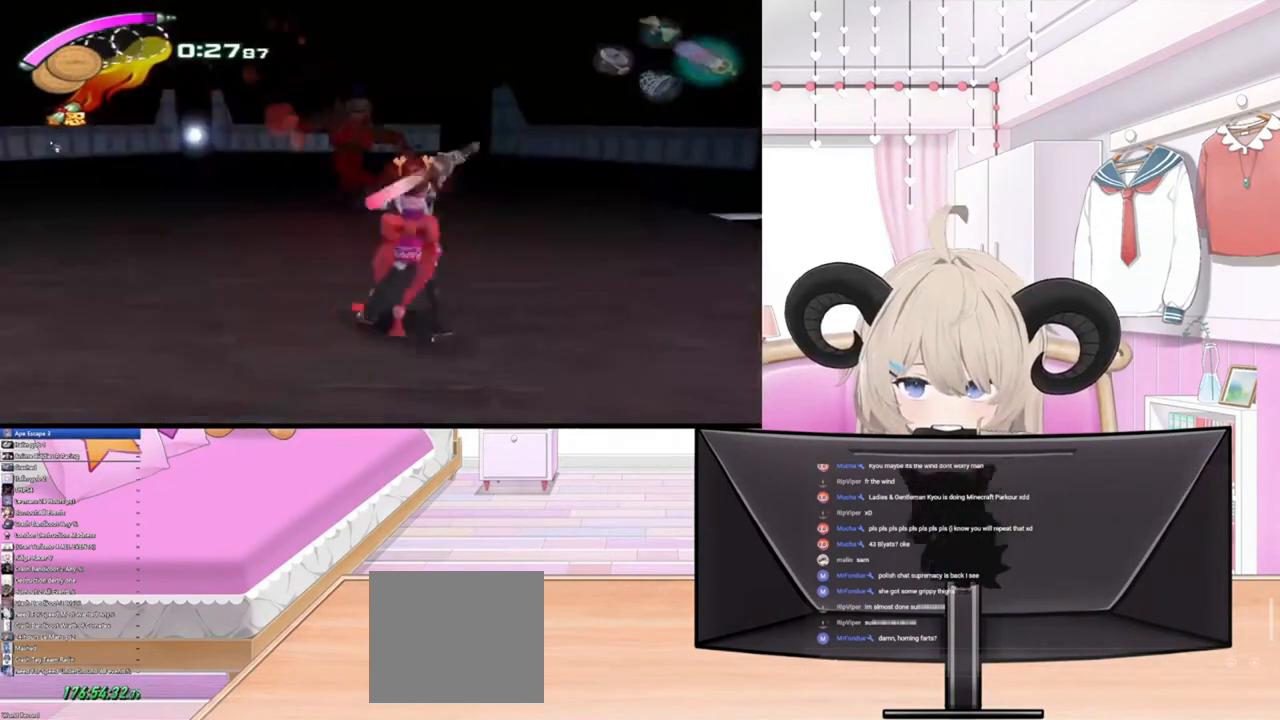
{"buttons": [], "left_stick": "up-left", "right_stick": "center", "events": [[67, "left_stick", "down"], [100, "right_stick", "center"], [367, "left_stick", "left"], [500, "left_stick", "up-left"]]}
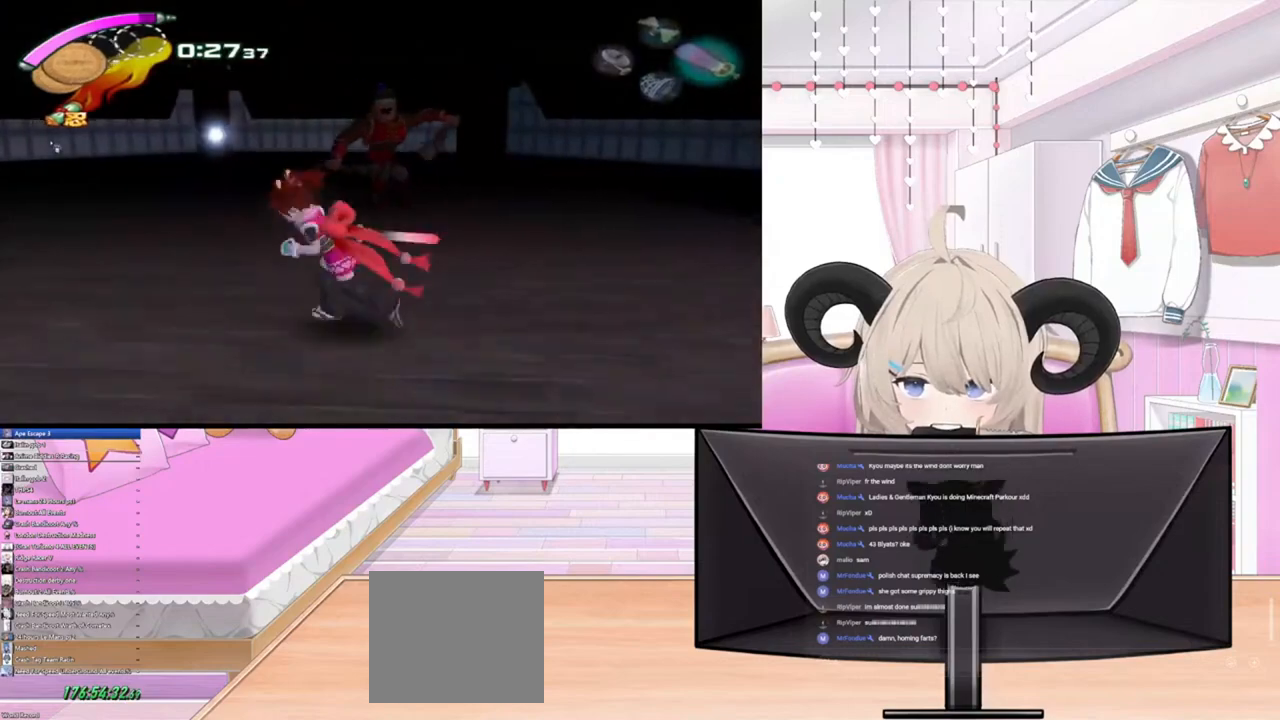
{"buttons": [], "left_stick": "up", "right_stick": "center", "events": [[167, "left_stick", "up"]]}
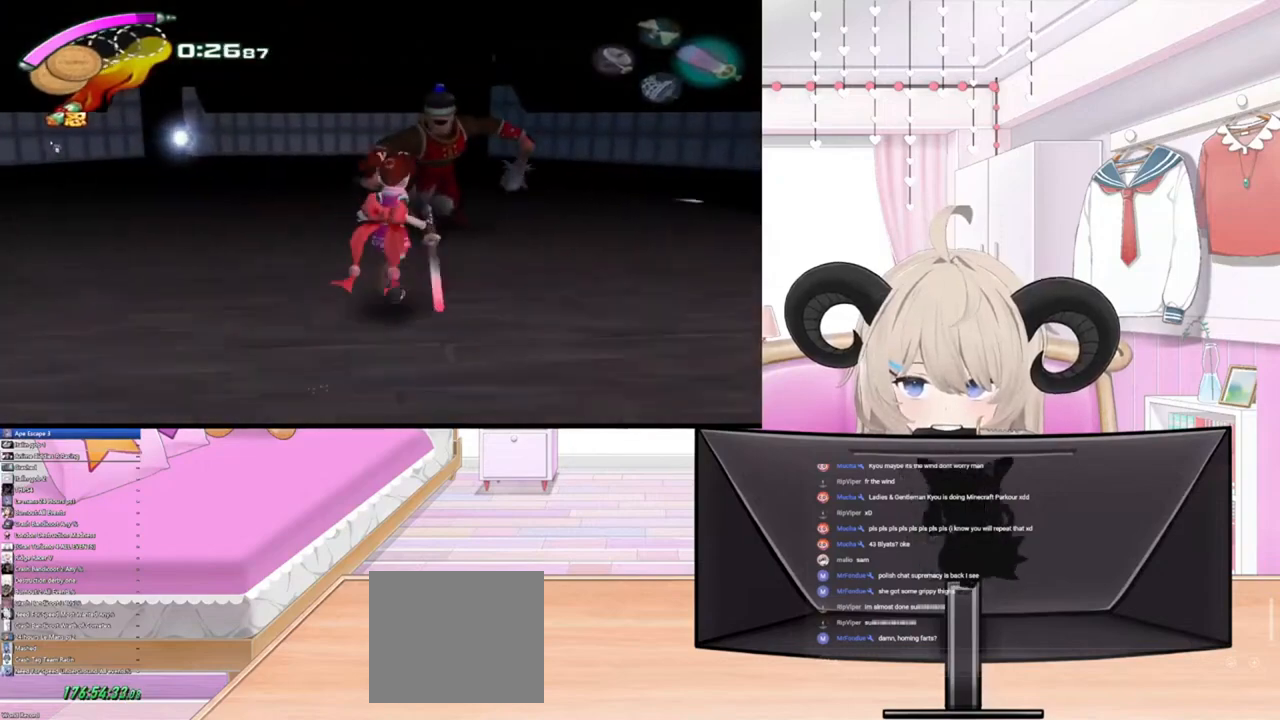
{"buttons": [], "left_stick": "up", "right_stick": "up-right", "events": [[167, "right_stick", "up"], [267, "right_stick", "right"], [367, "right_stick", "down-left"], [500, "right_stick", "up-right"]]}
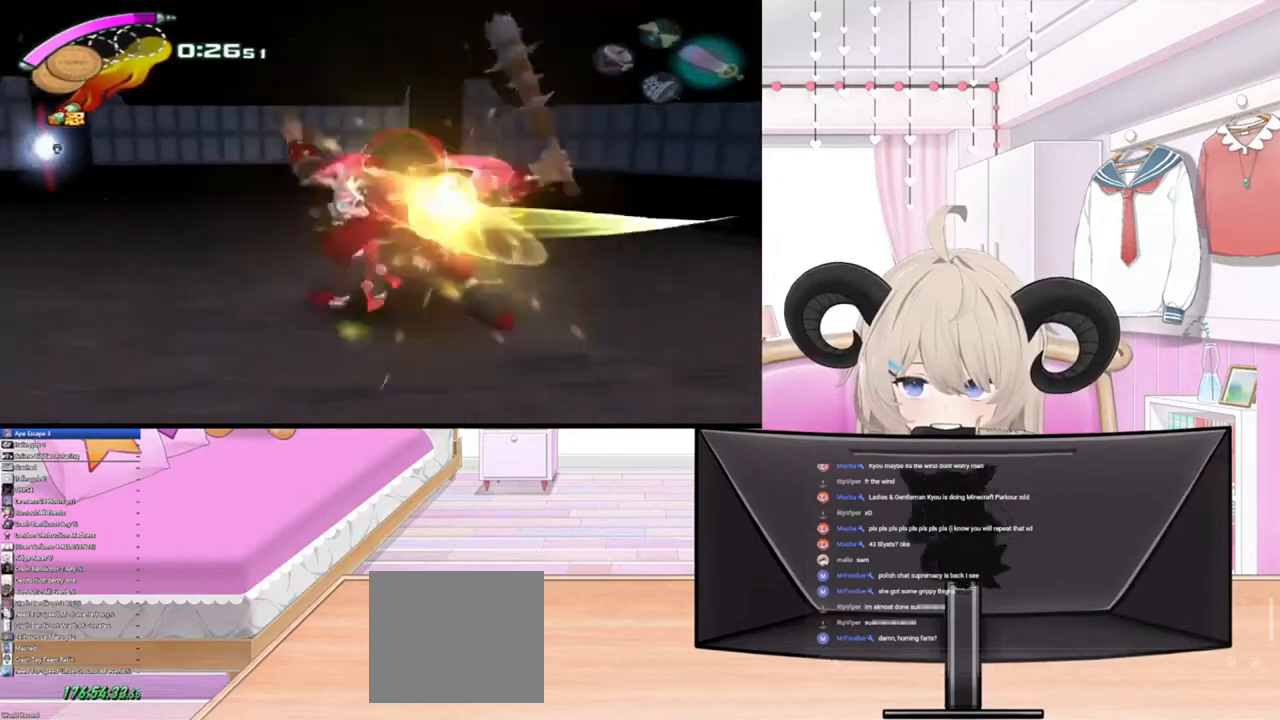
{"buttons": [], "left_stick": "center", "right_stick": "right", "events": [[67, "right_stick", "down-right"], [100, "R3", "down"], [167, "R3", "up"], [167, "right_stick", "up-right"], [267, "right_stick", "center"], [400, "left_stick", "center"], [400, "right_stick", "right"]]}